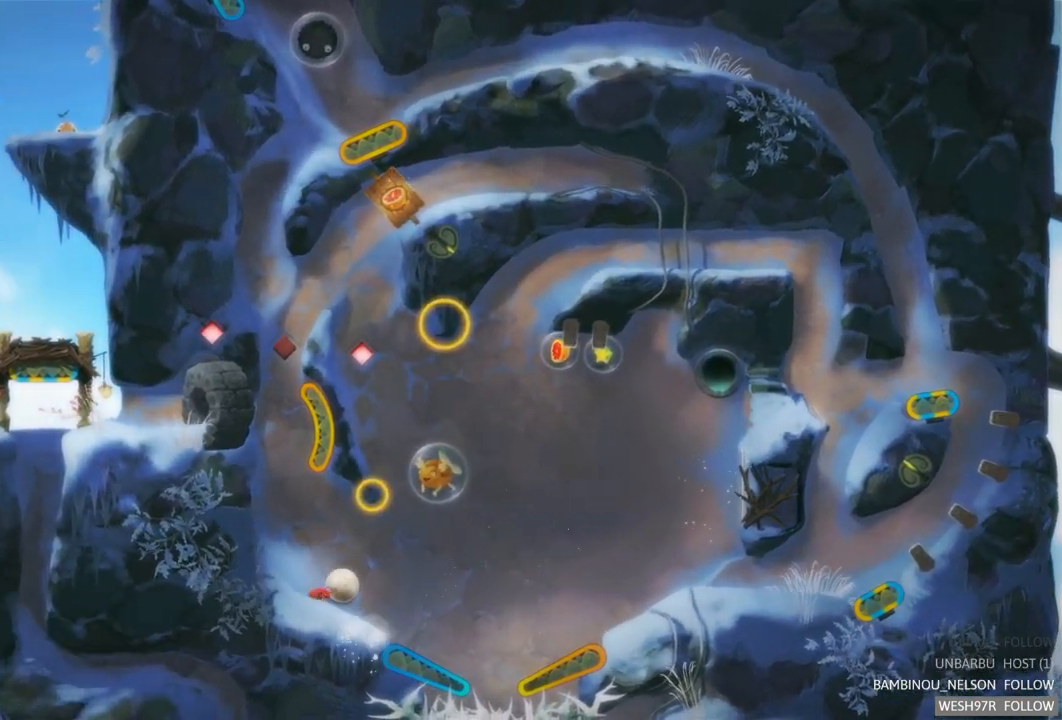
Gameplay with a controller (Xbox layout); each line is a JSON object with the inputs held at the frame after it. "events" lists button and stick changes between this image and that frame as [ms after this image, input, new state], when the widget could be followed in between. Not read: L3 R3.
{"buttons": [], "left_stick": "center", "right_stick": "center", "events": []}
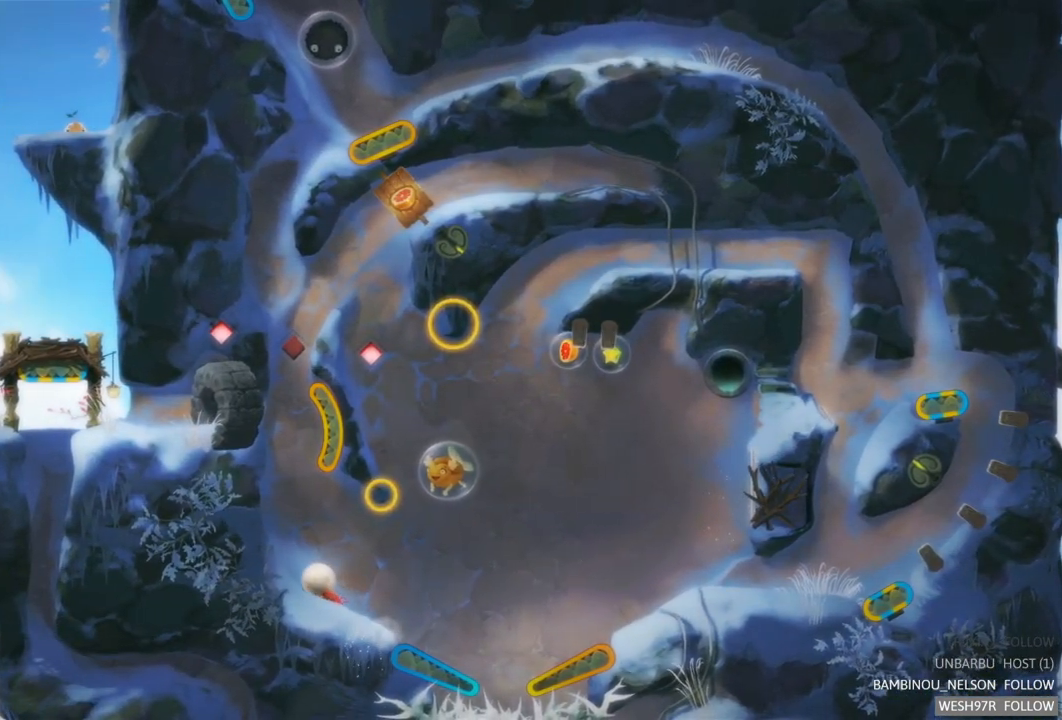
{"buttons": [], "left_stick": "center", "right_stick": "center", "events": [[167, "left_stick", "right"], [367, "left_stick", "center"]]}
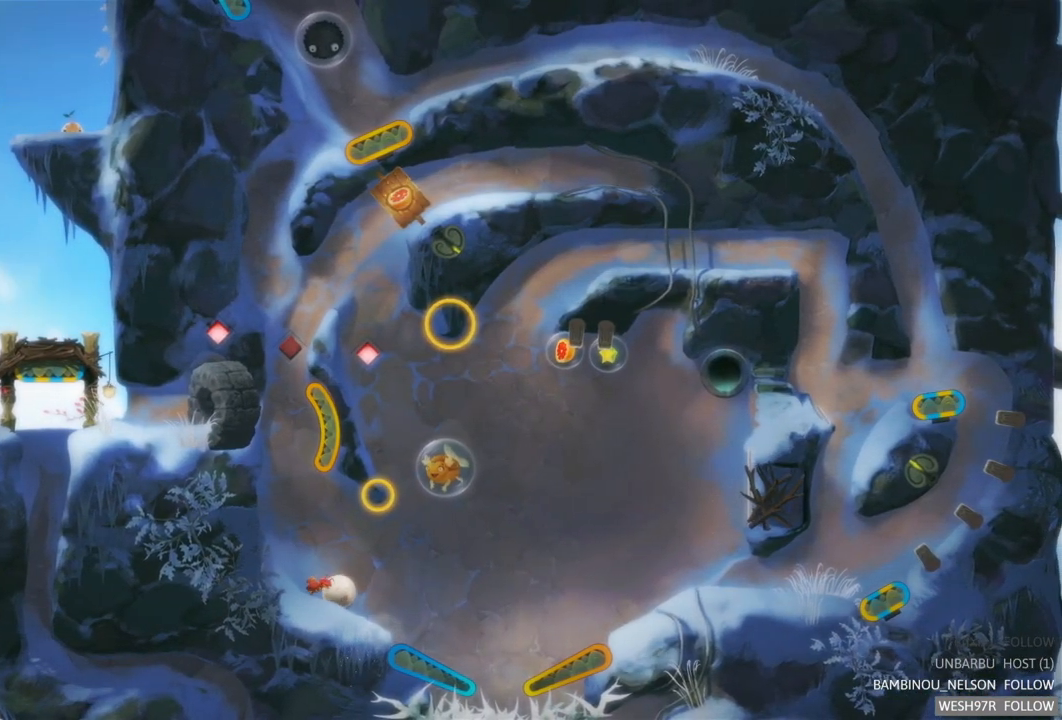
{"buttons": [], "left_stick": "center", "right_stick": "center", "events": []}
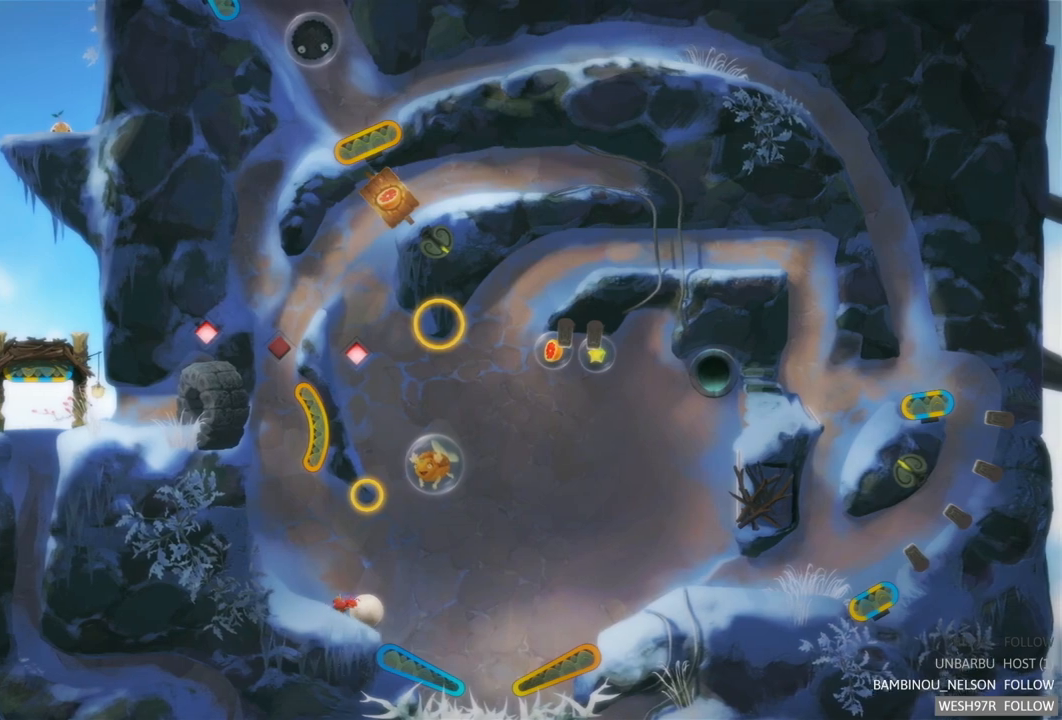
{"buttons": [], "left_stick": "center", "right_stick": "center", "events": []}
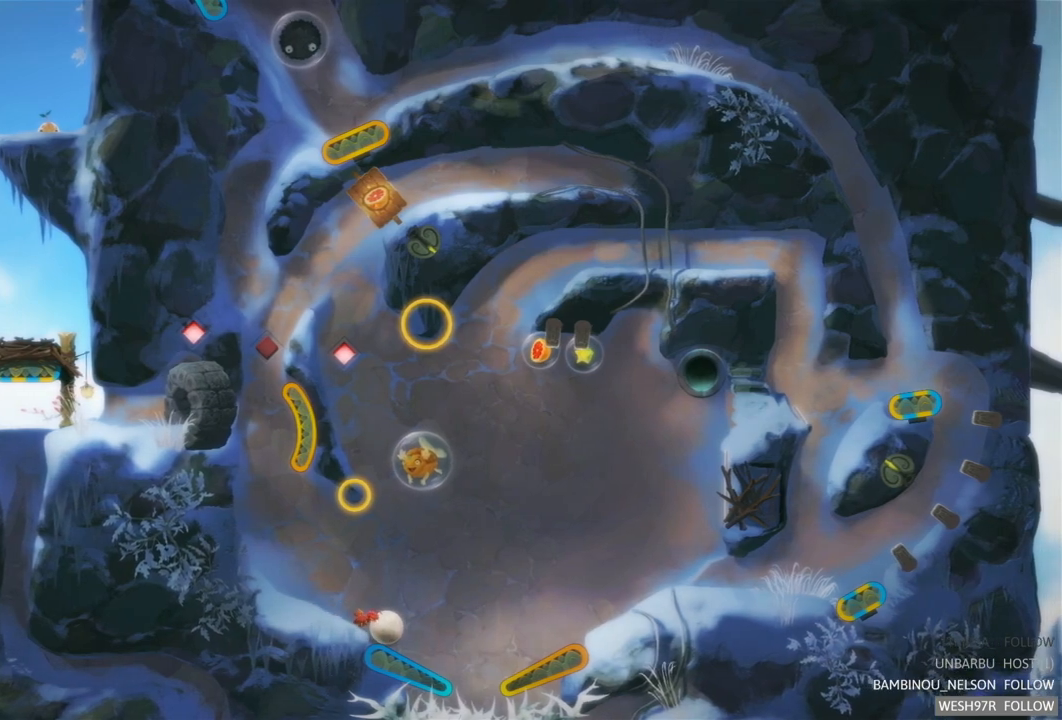
{"buttons": ["L2"], "left_stick": "center", "right_stick": "center", "events": [[317, "L2", "down"]]}
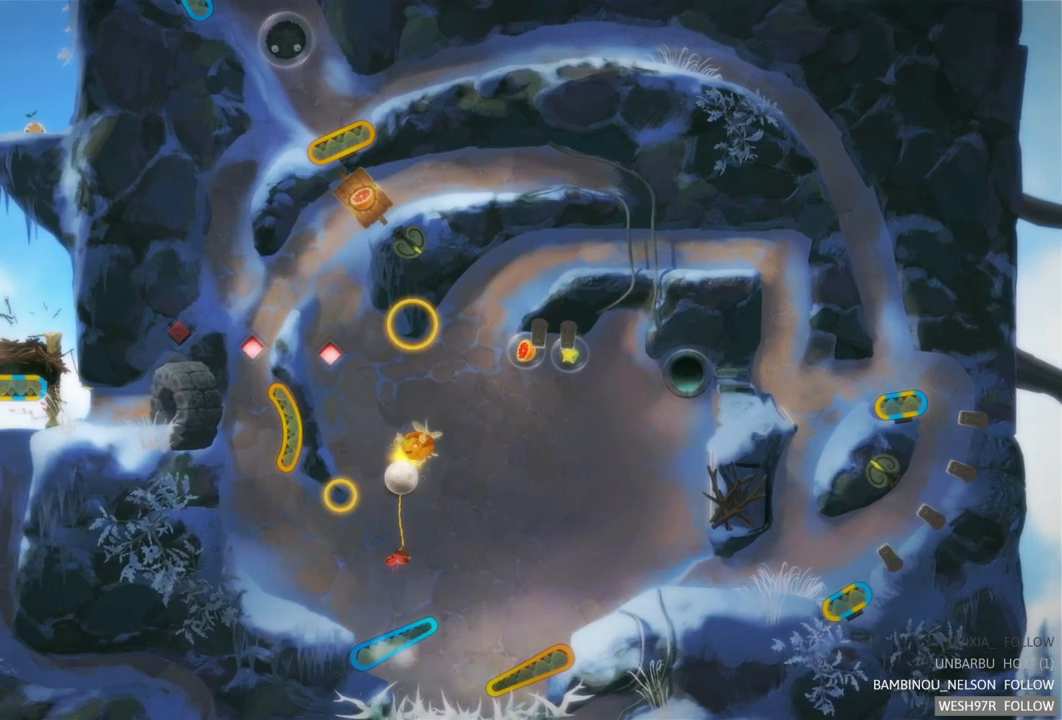
{"buttons": [], "left_stick": "center", "right_stick": "center", "events": [[333, "L2", "up"]]}
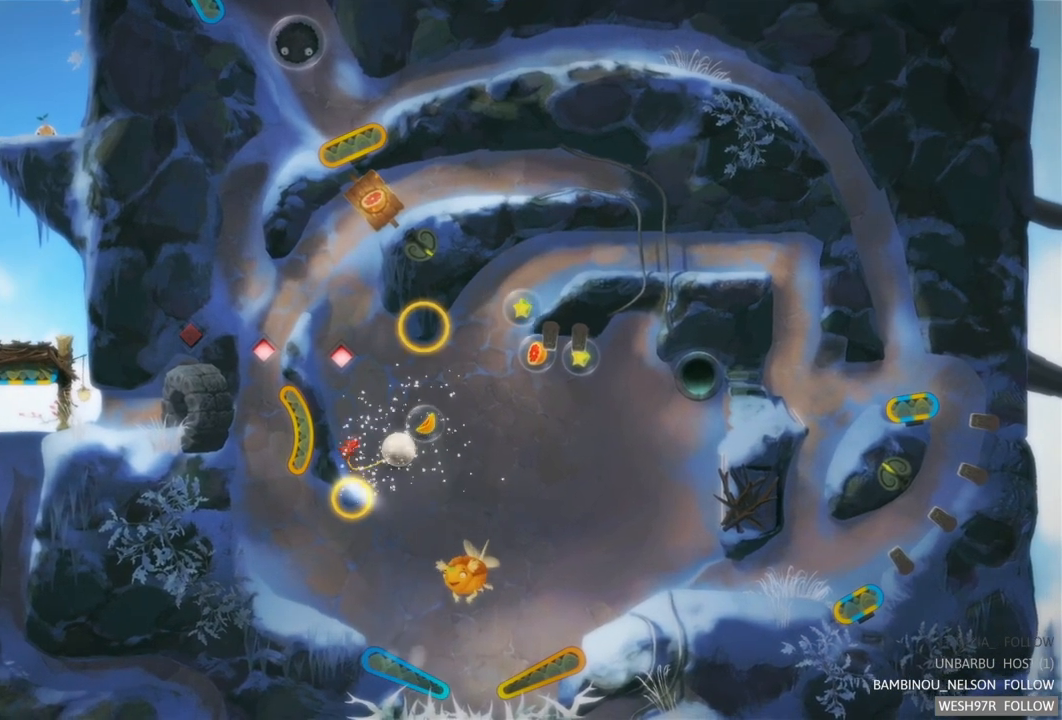
{"buttons": [], "left_stick": "center", "right_stick": "center", "events": []}
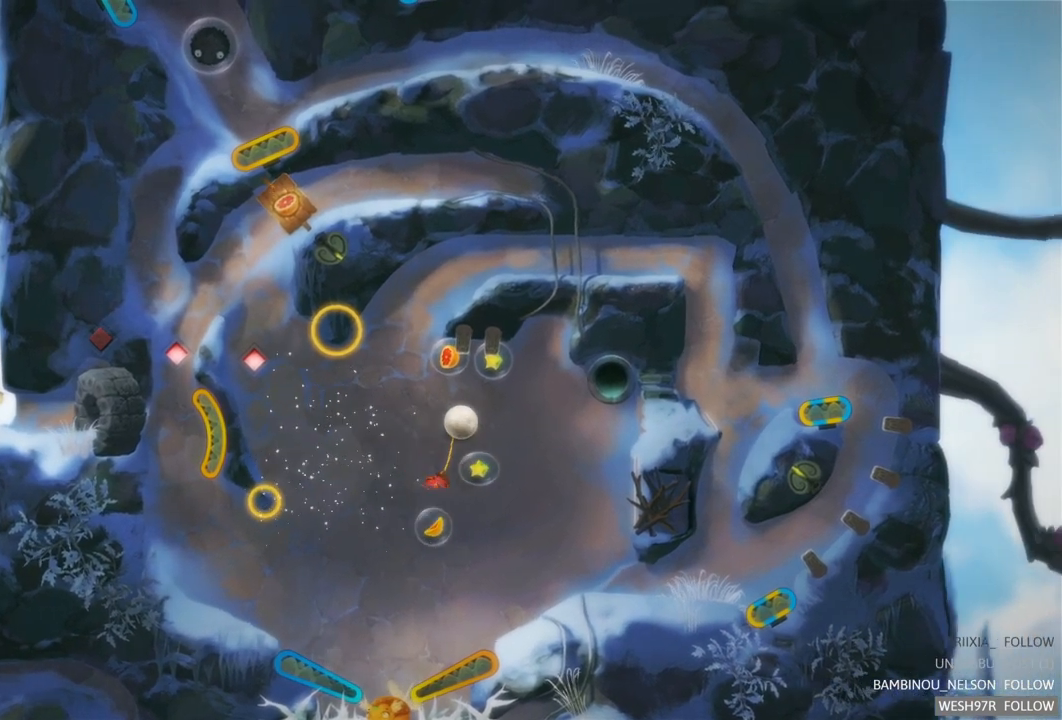
{"buttons": [], "left_stick": "center", "right_stick": "center", "events": []}
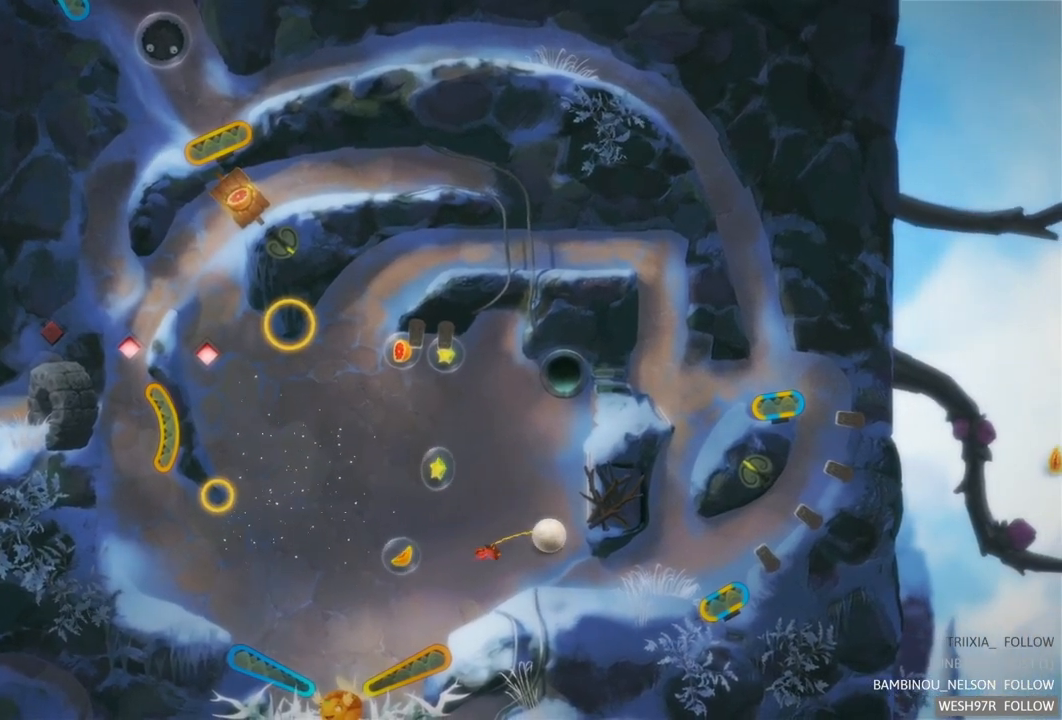
{"buttons": [], "left_stick": "right", "right_stick": "center", "events": [[400, "left_stick", "right"]]}
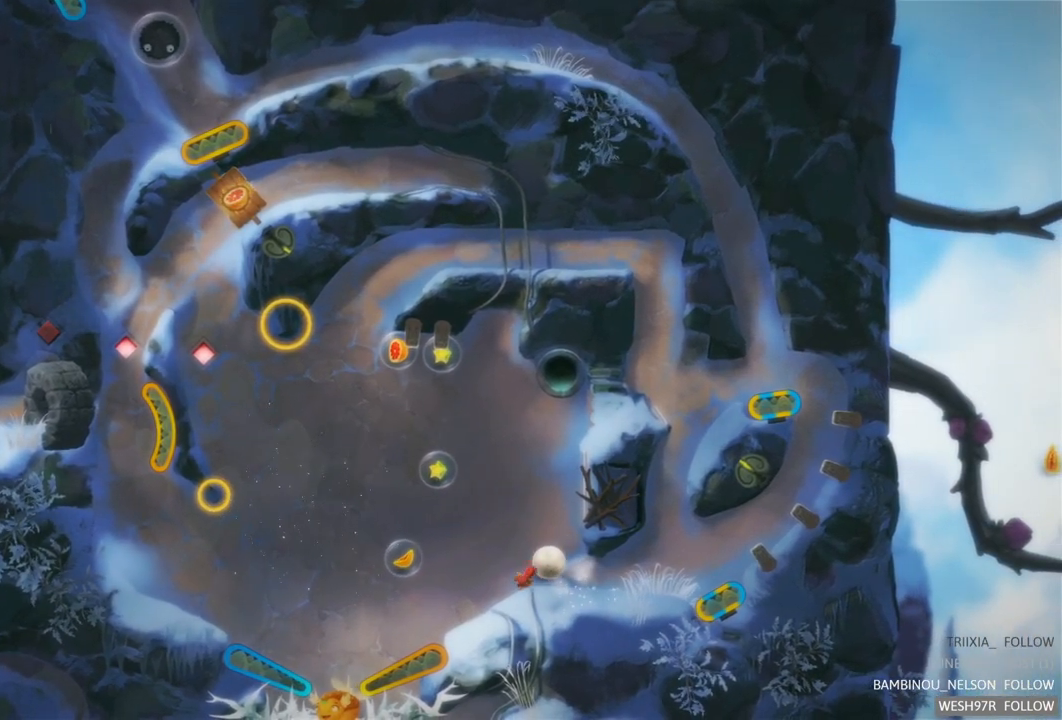
{"buttons": [], "left_stick": "right", "right_stick": "center", "events": [[83, "left_stick", "center"], [183, "left_stick", "right"]]}
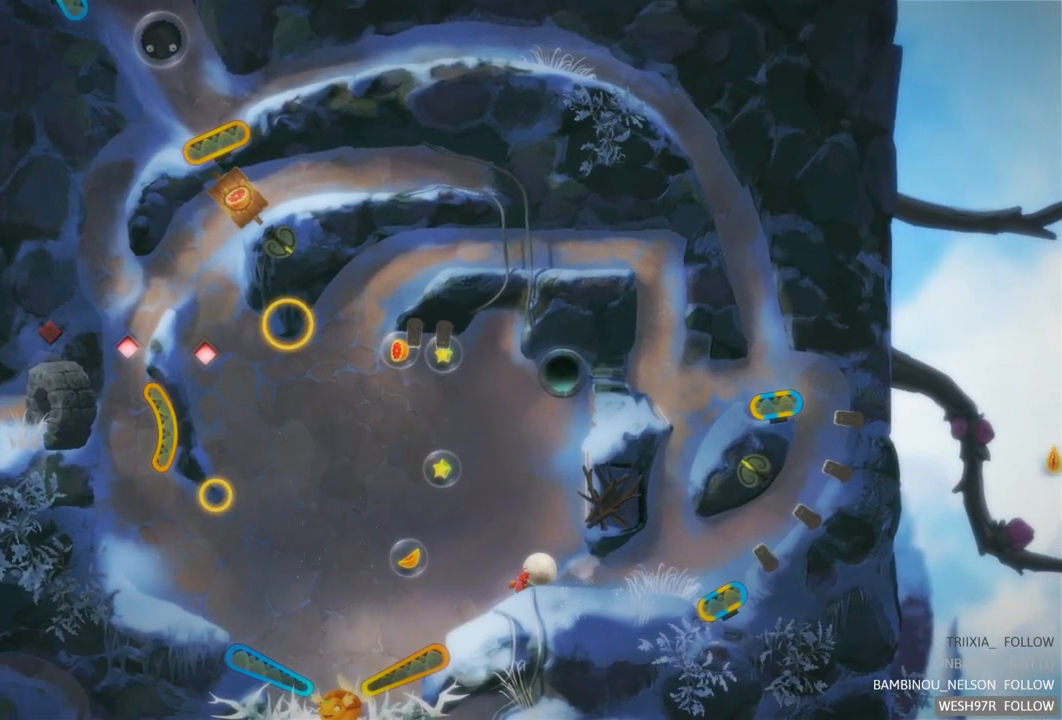
{"buttons": [], "left_stick": "right", "right_stick": "center", "events": []}
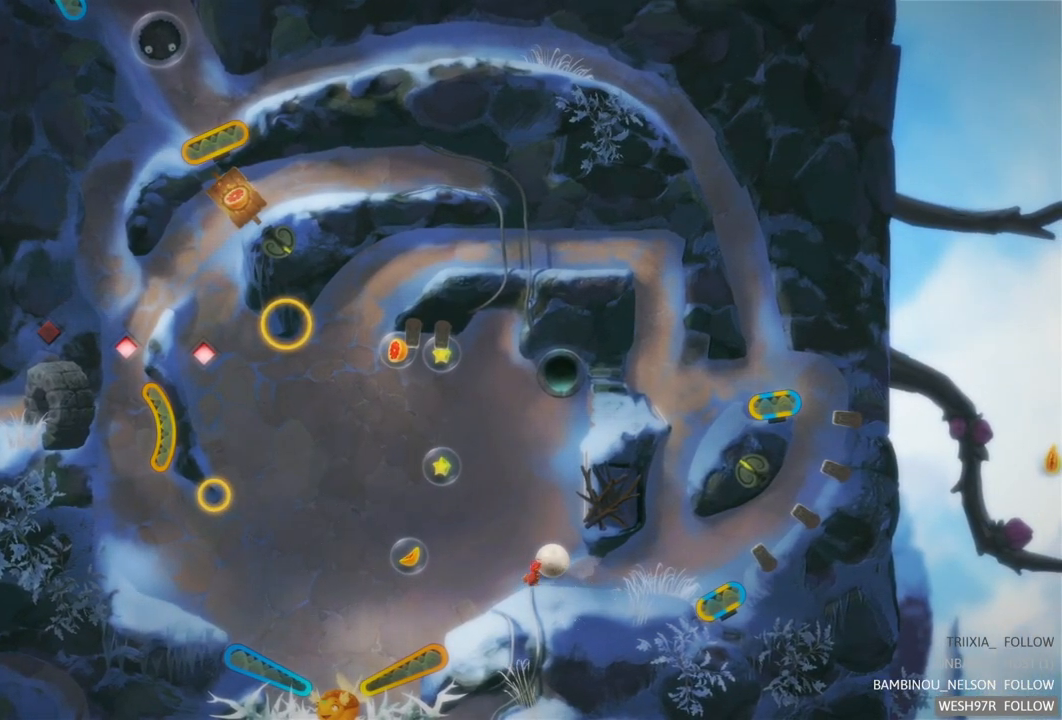
{"buttons": [], "left_stick": "right", "right_stick": "center", "events": []}
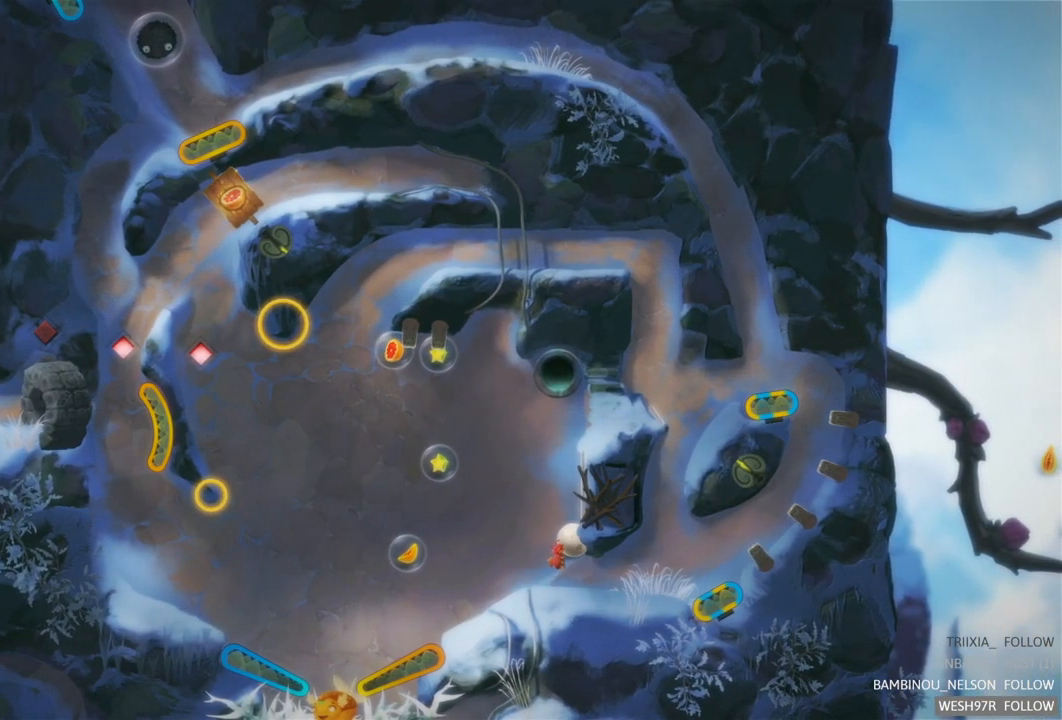
{"buttons": [], "left_stick": "center", "right_stick": "center", "events": [[367, "left_stick", "center"]]}
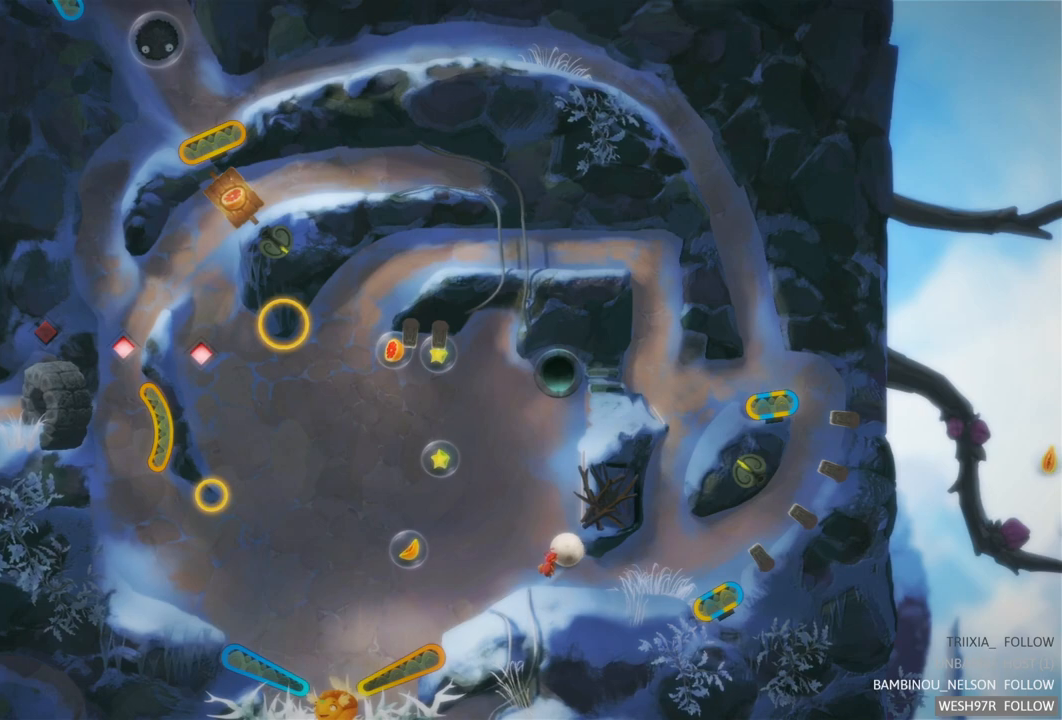
{"buttons": [], "left_stick": "left", "right_stick": "center", "events": [[17, "left_stick", "left"]]}
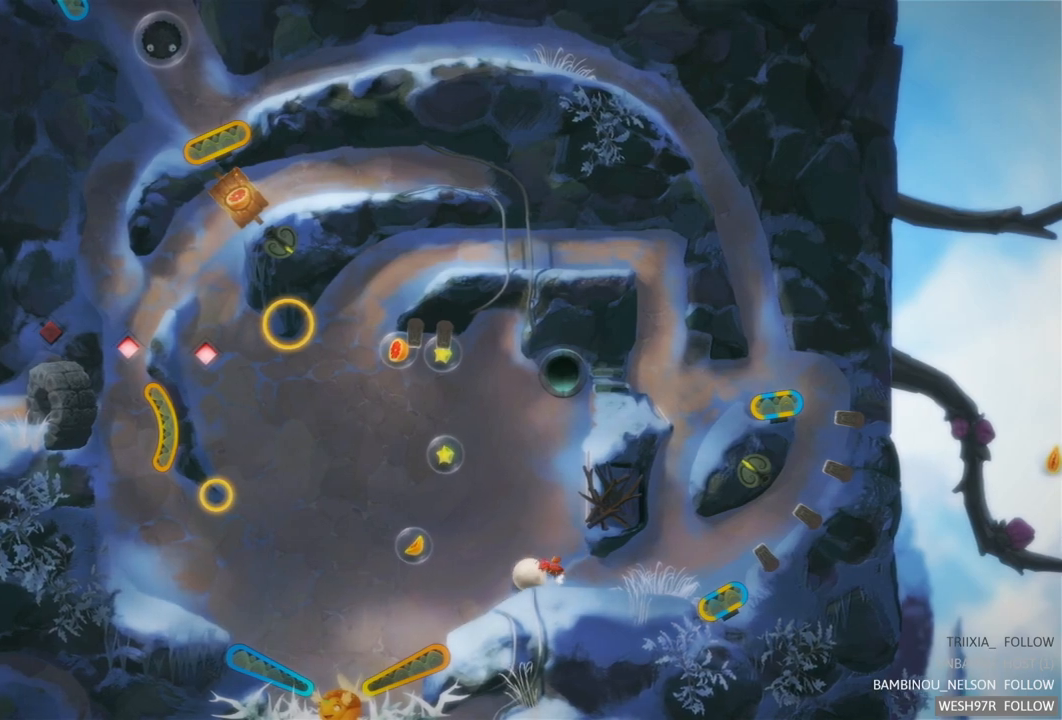
{"buttons": [], "left_stick": "center", "right_stick": "center", "events": [[133, "left_stick", "center"]]}
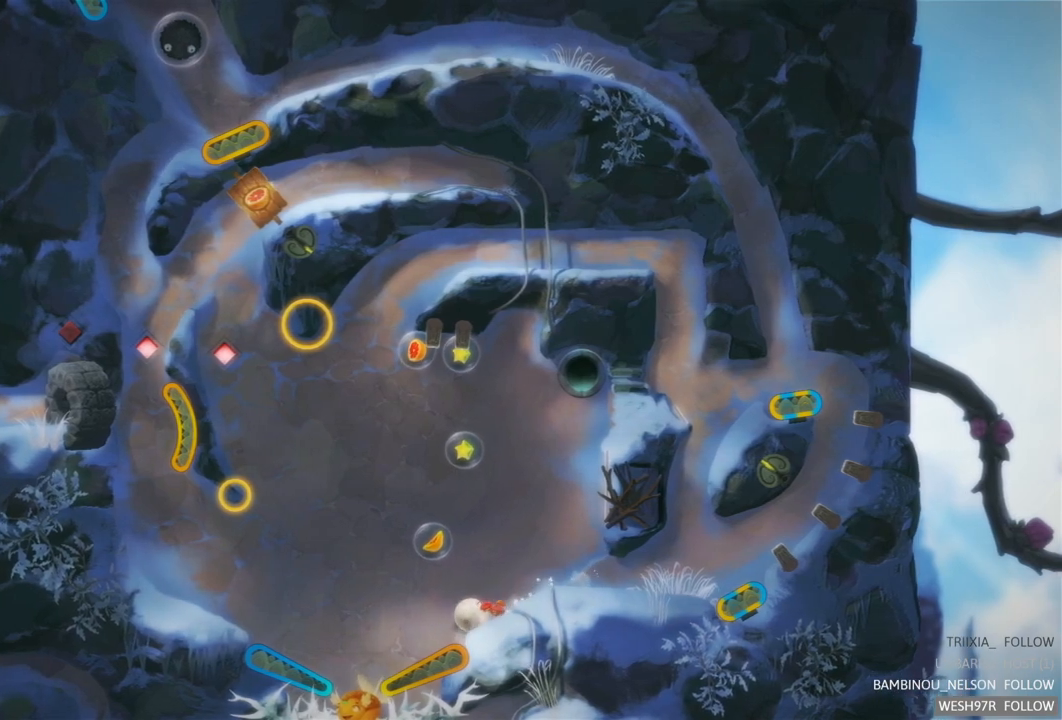
{"buttons": ["R2"], "left_stick": "center", "right_stick": "center", "events": [[133, "R2", "down"]]}
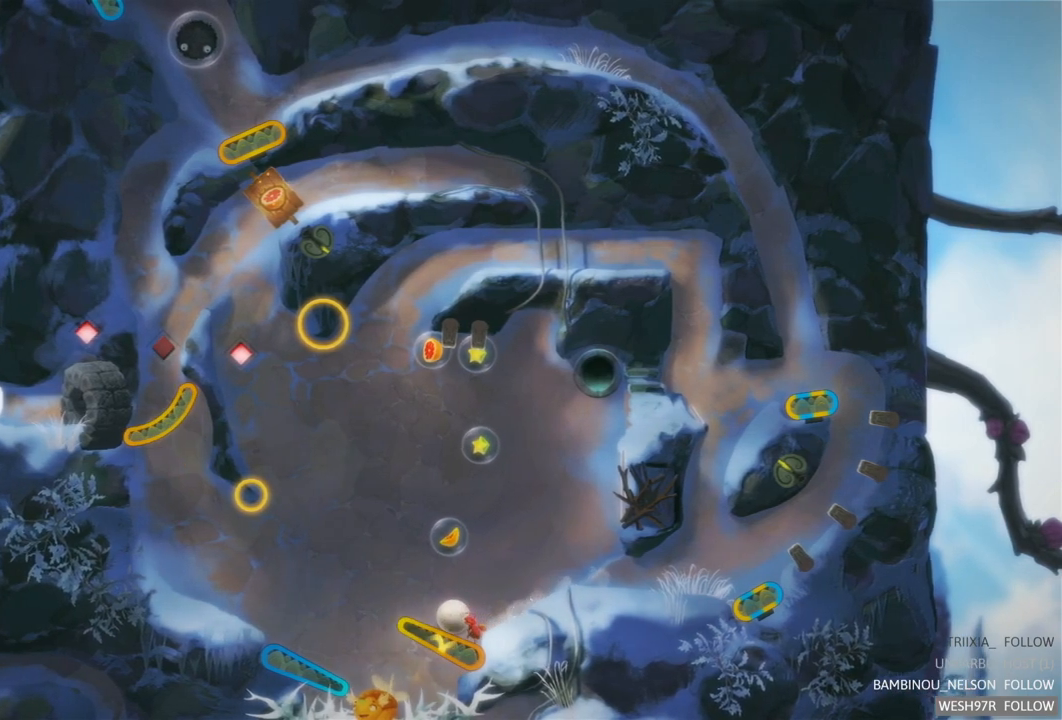
{"buttons": [], "left_stick": "center", "right_stick": "center", "events": [[17, "R2", "up"], [100, "R2", "down"], [417, "R2", "up"]]}
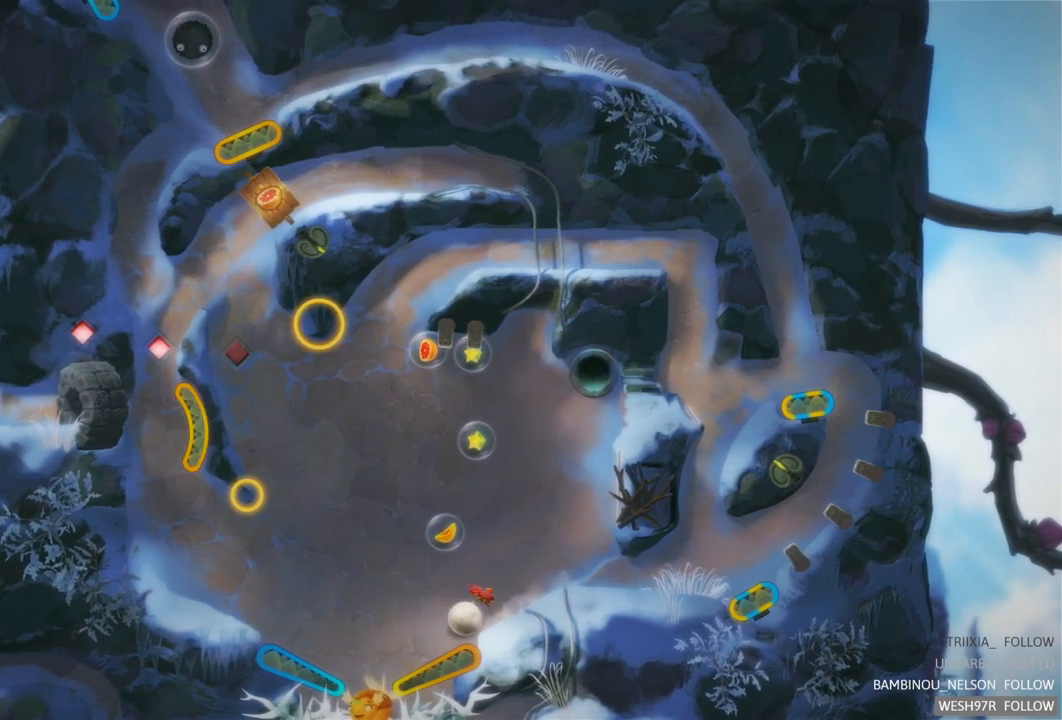
{"buttons": [], "left_stick": "left", "right_stick": "center", "events": [[217, "left_stick", "left"]]}
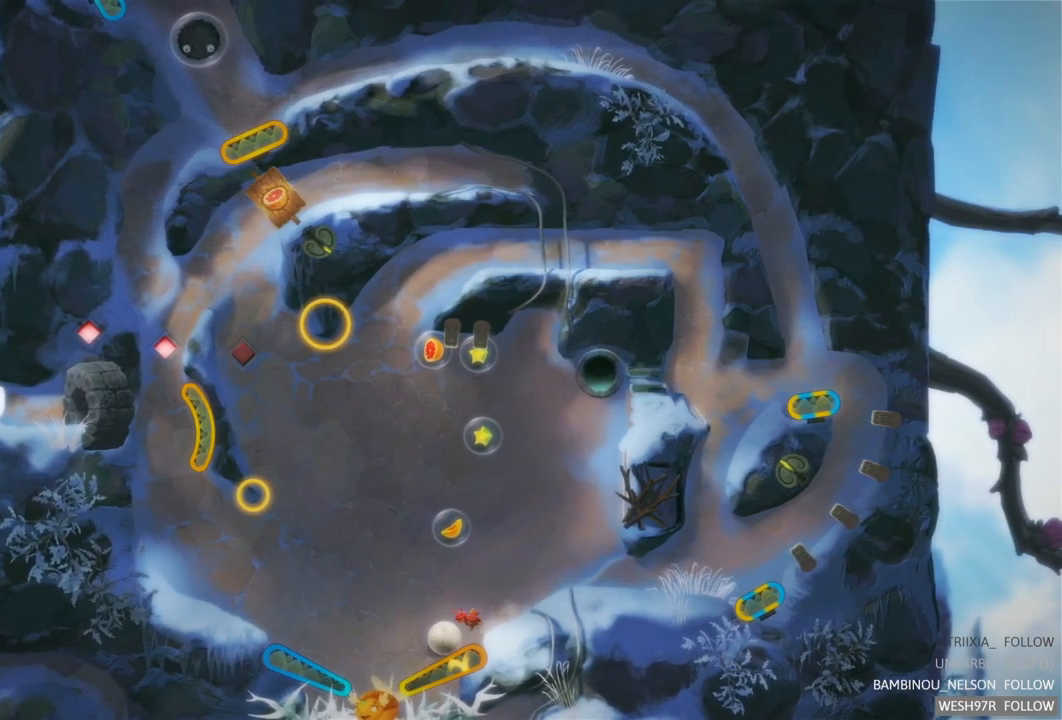
{"buttons": ["R2"], "left_stick": "center", "right_stick": "center", "events": [[17, "R2", "down"], [67, "left_stick", "center"]]}
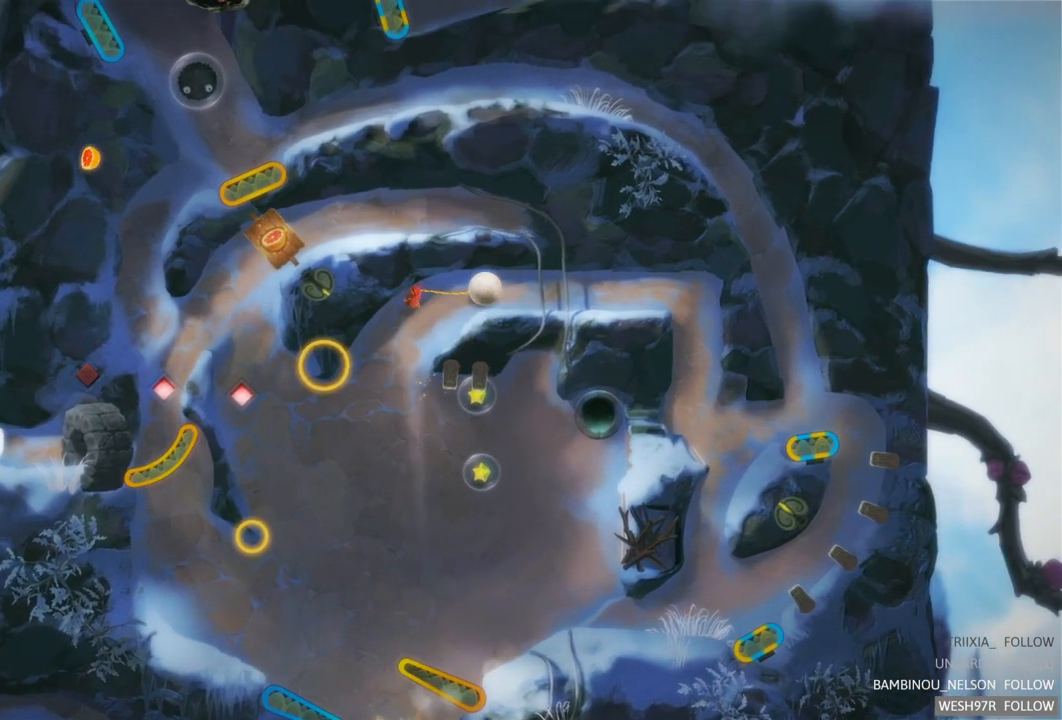
{"buttons": [], "left_stick": "center", "right_stick": "center", "events": [[50, "R2", "up"]]}
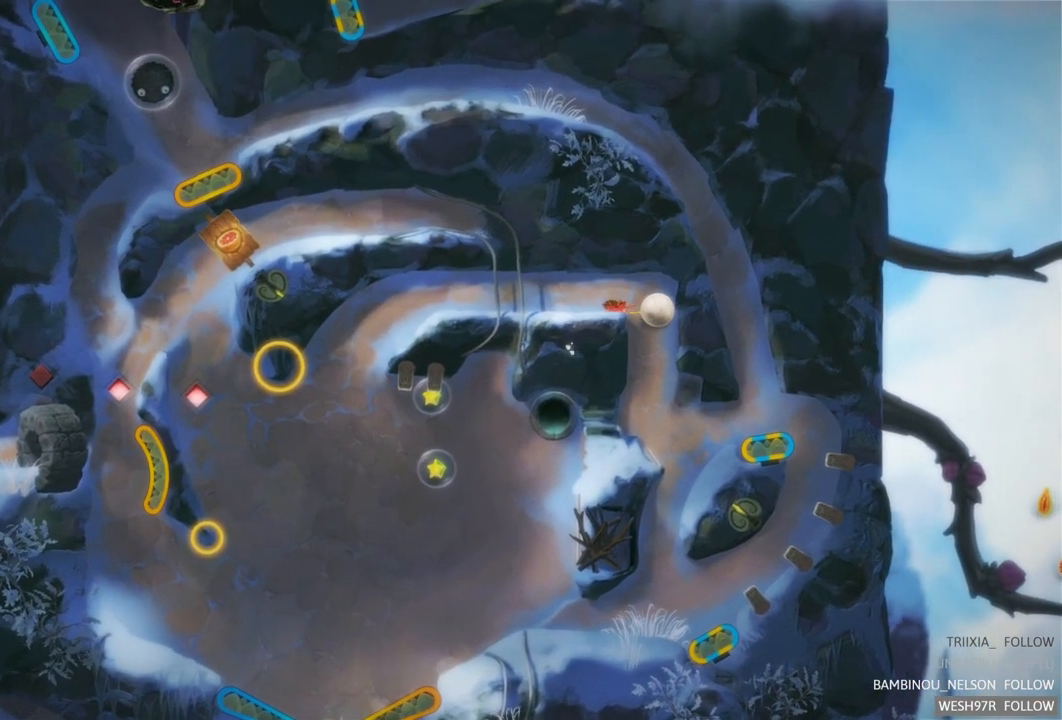
{"buttons": [], "left_stick": "center", "right_stick": "center", "events": []}
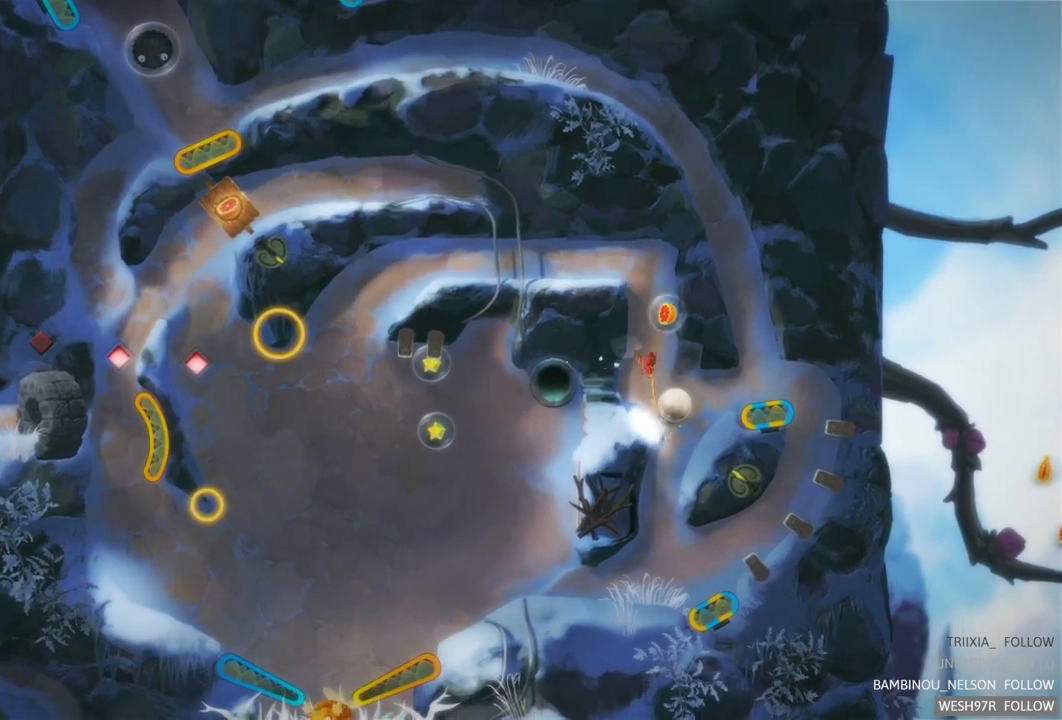
{"buttons": [], "left_stick": "center", "right_stick": "center", "events": []}
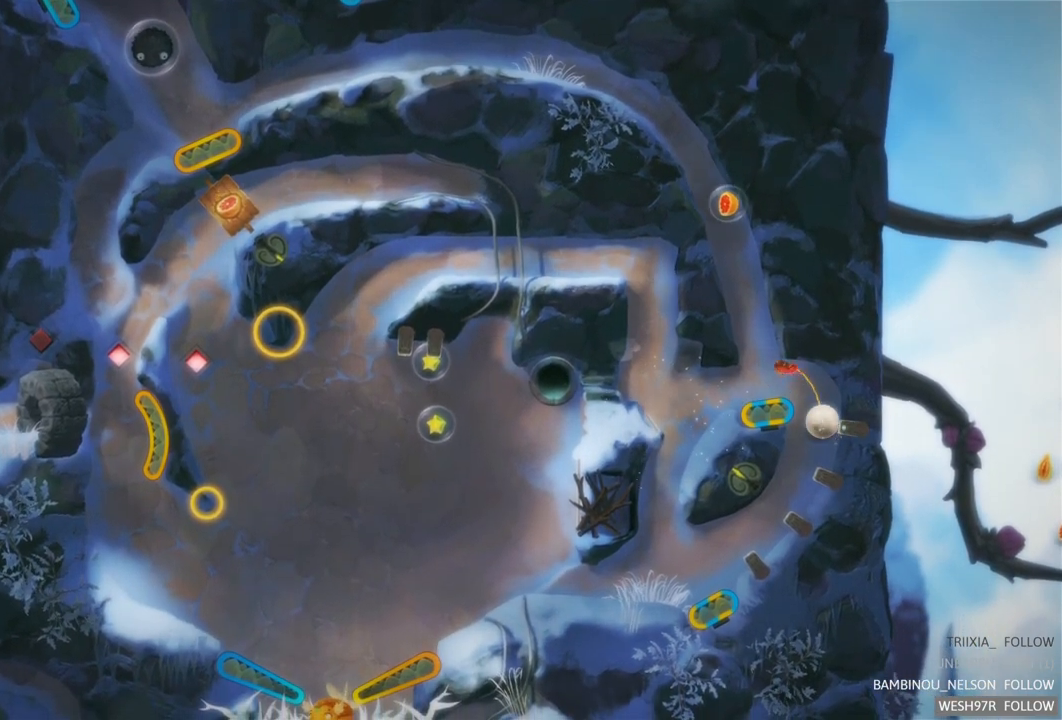
{"buttons": [], "left_stick": "center", "right_stick": "center", "events": [[233, "R2", "down"], [450, "R2", "up"]]}
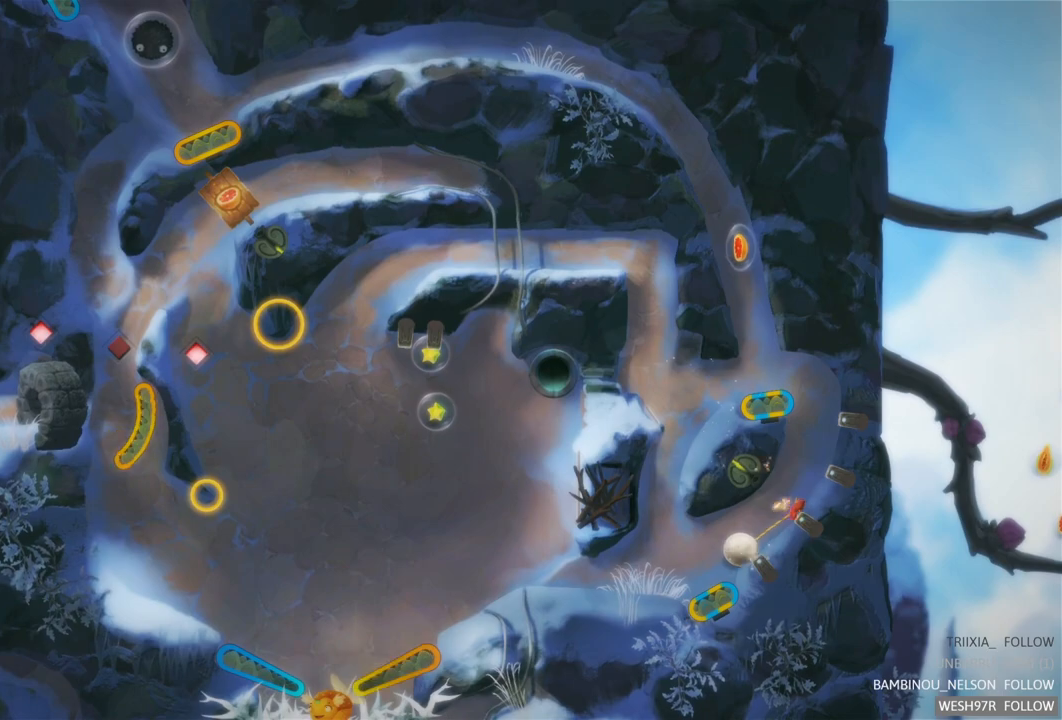
{"buttons": ["R2"], "left_stick": "center", "right_stick": "center", "events": [[183, "R2", "down"]]}
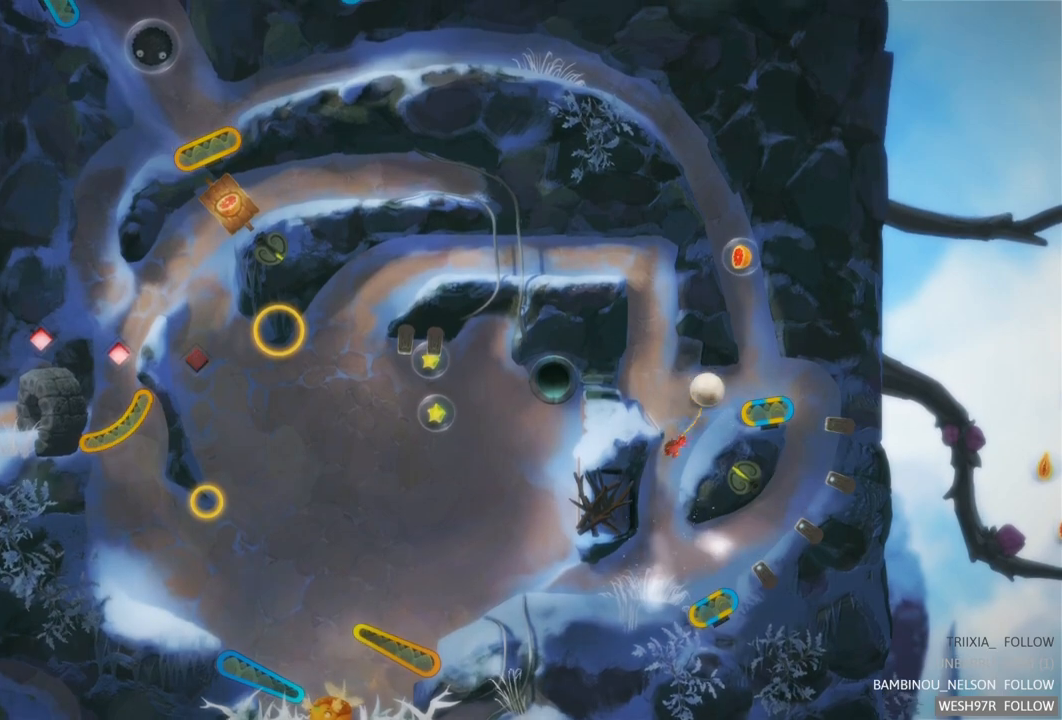
{"buttons": ["R2"], "left_stick": "center", "right_stick": "center", "events": [[50, "R2", "up"], [217, "R2", "down"]]}
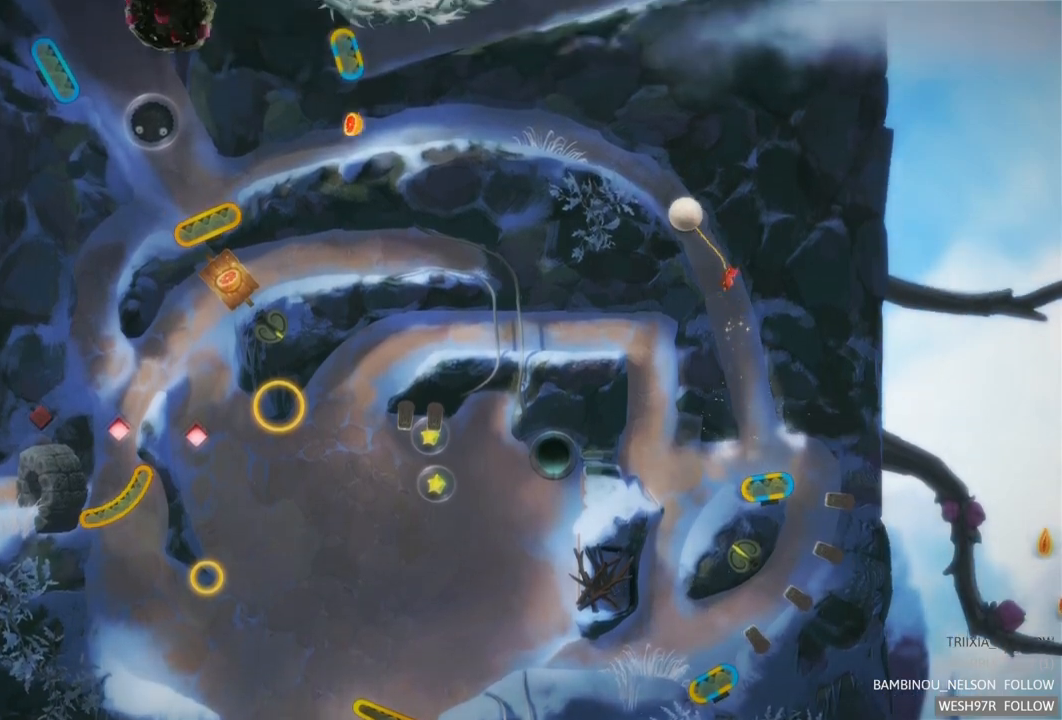
{"buttons": [], "left_stick": "center", "right_stick": "center", "events": [[33, "R2", "up"]]}
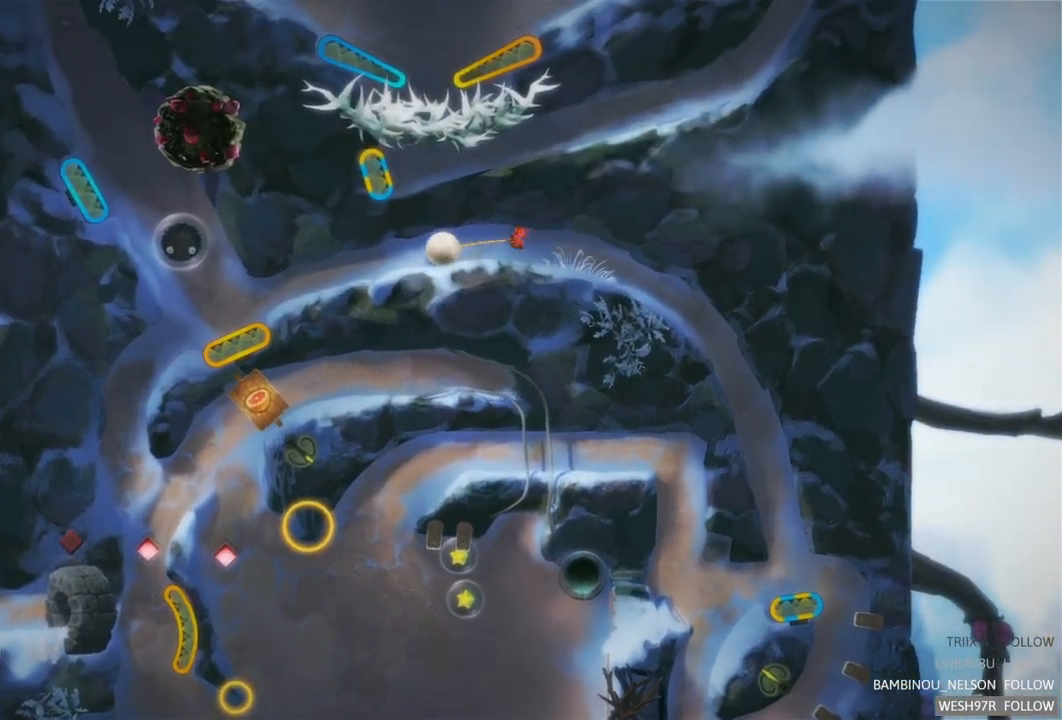
{"buttons": ["R2"], "left_stick": "center", "right_stick": "center", "events": [[467, "R2", "down"]]}
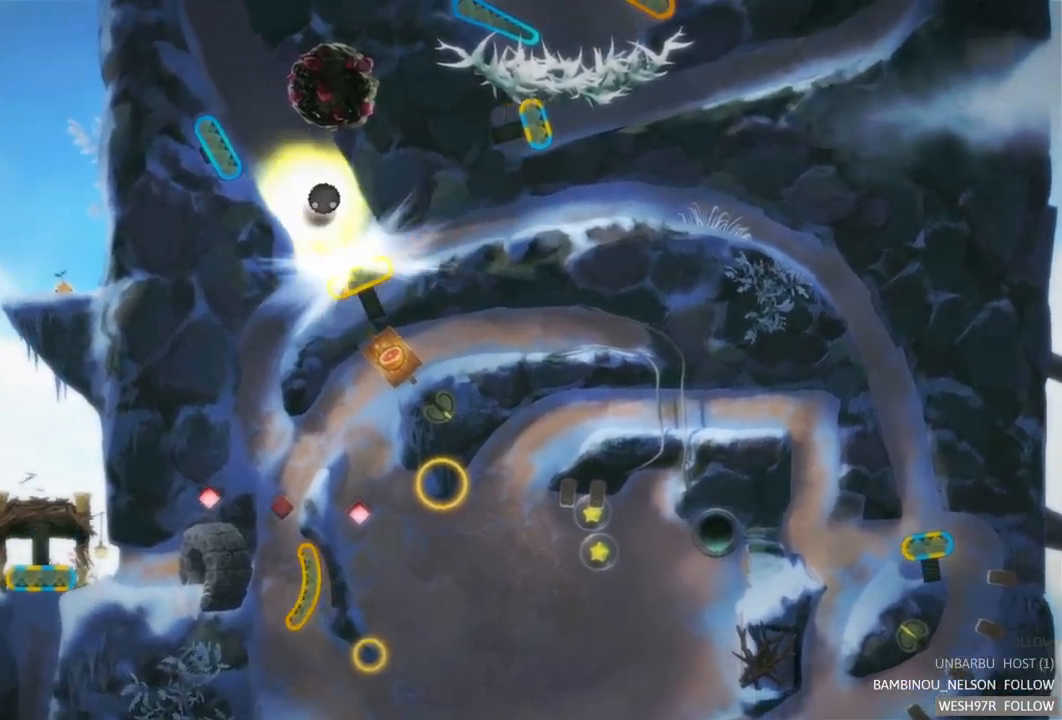
{"buttons": [], "left_stick": "center", "right_stick": "center", "events": [[333, "R2", "up"]]}
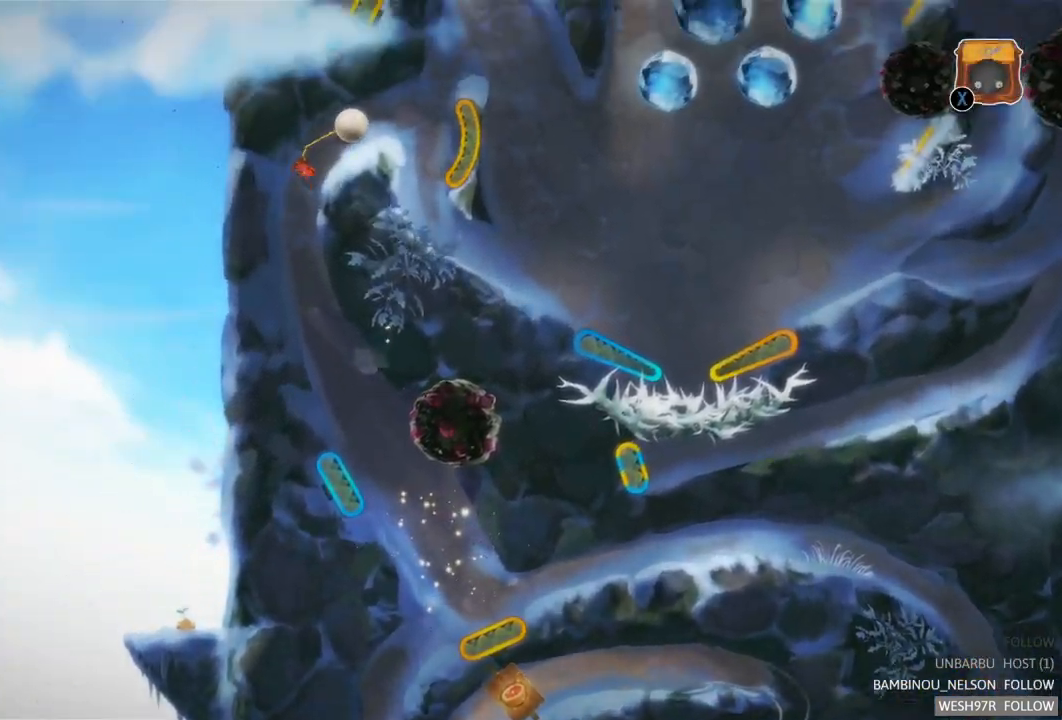
{"buttons": [], "left_stick": "center", "right_stick": "center", "events": []}
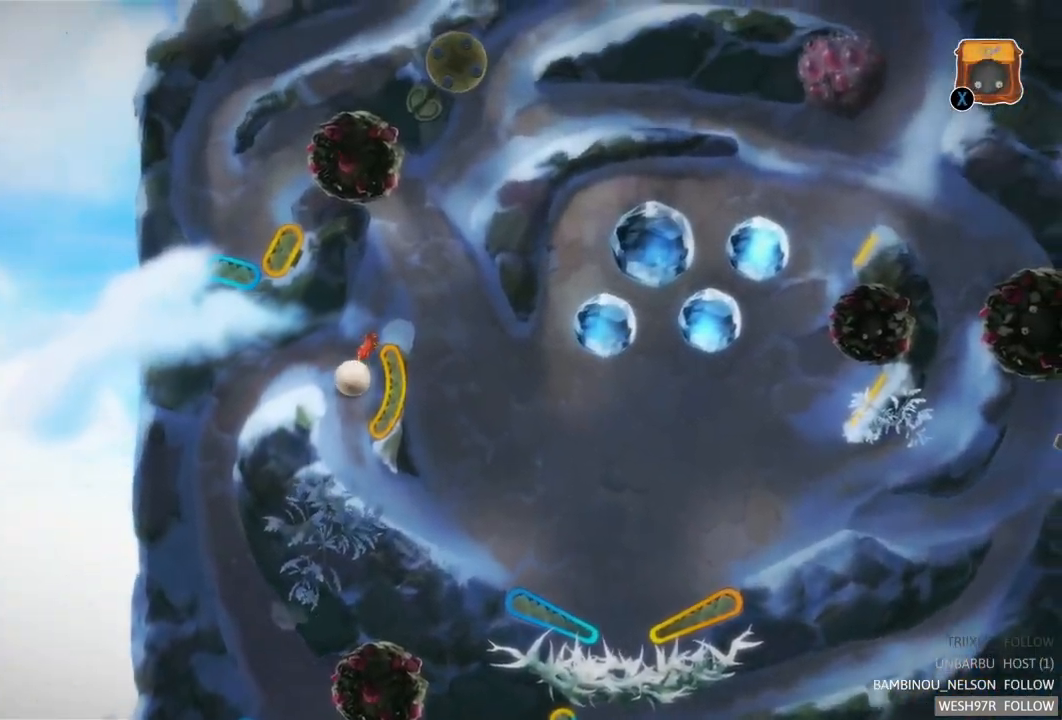
{"buttons": [], "left_stick": "center", "right_stick": "center", "events": []}